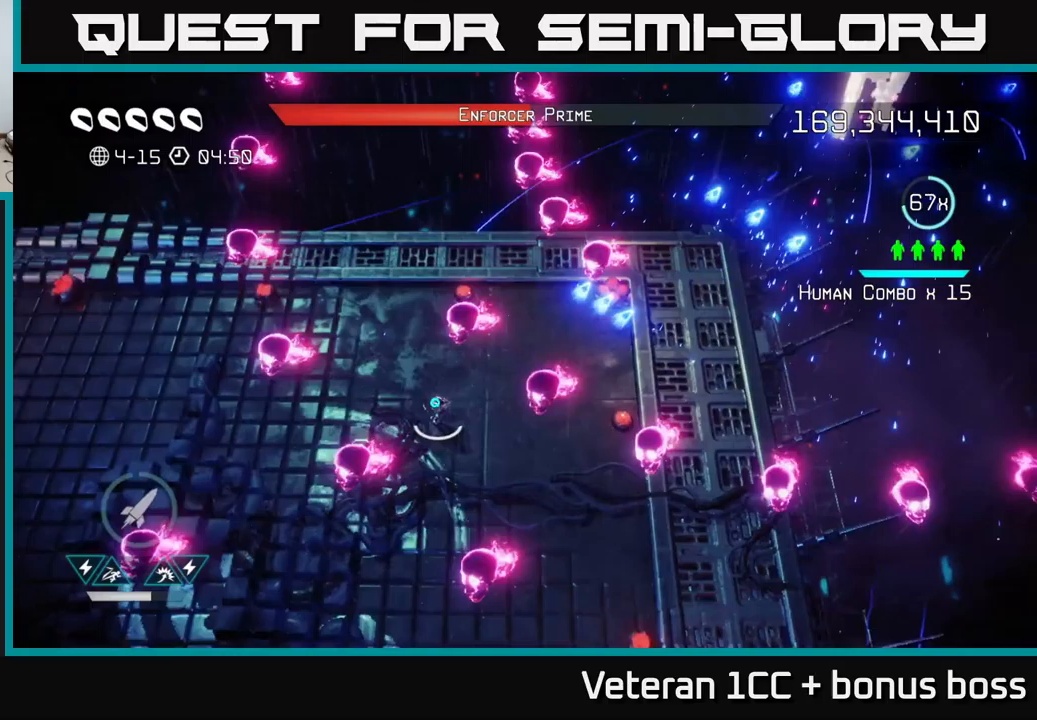
Gameplay with a controller (Xbox layout); each line is a JSON object with the inputs held at the frame after it (dt_ms = milliseconds from this image to that frame). "events" lists button and stick changes between this image and that frame as [ms after this image, input, new state], when the widget could be followed in between.
{"dt_ms": 383, "buttons": ["R2"], "left_stick": "down-right", "right_stick": "up-right", "events": [[117, "left_stick", "down"], [150, "R2", "down"], [200, "left_stick", "right"], [267, "left_stick", "down-right"], [283, "R2", "up"], [333, "R2", "down"]]}
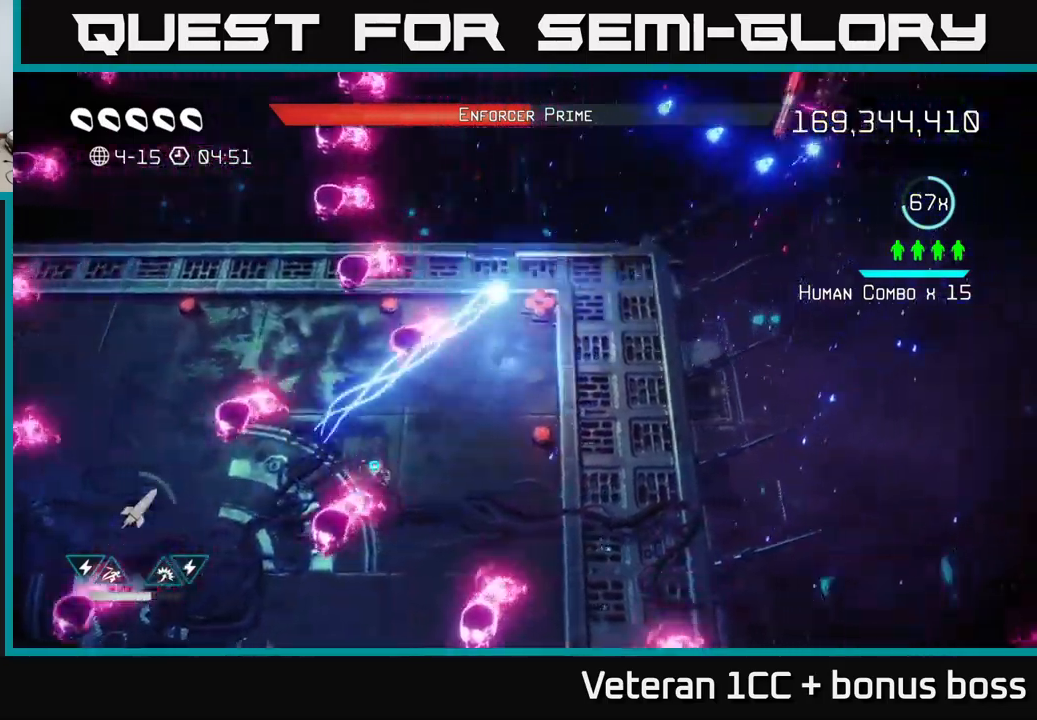
{"dt_ms": 500, "buttons": [], "left_stick": "up-right", "right_stick": "up-right", "events": [[50, "R2", "up"], [84, "R2", "down"], [167, "R2", "up"], [167, "left_stick", "up-right"]]}
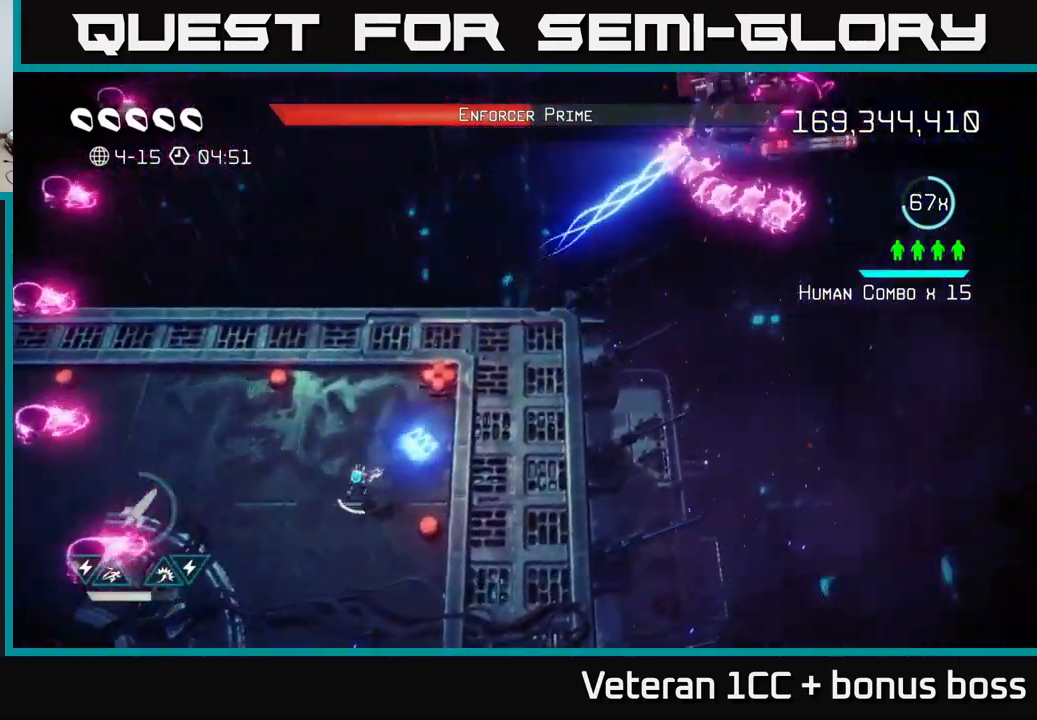
{"dt_ms": 500, "buttons": [], "left_stick": "down-left", "right_stick": "up-right", "events": [[250, "left_stick", "down-left"]]}
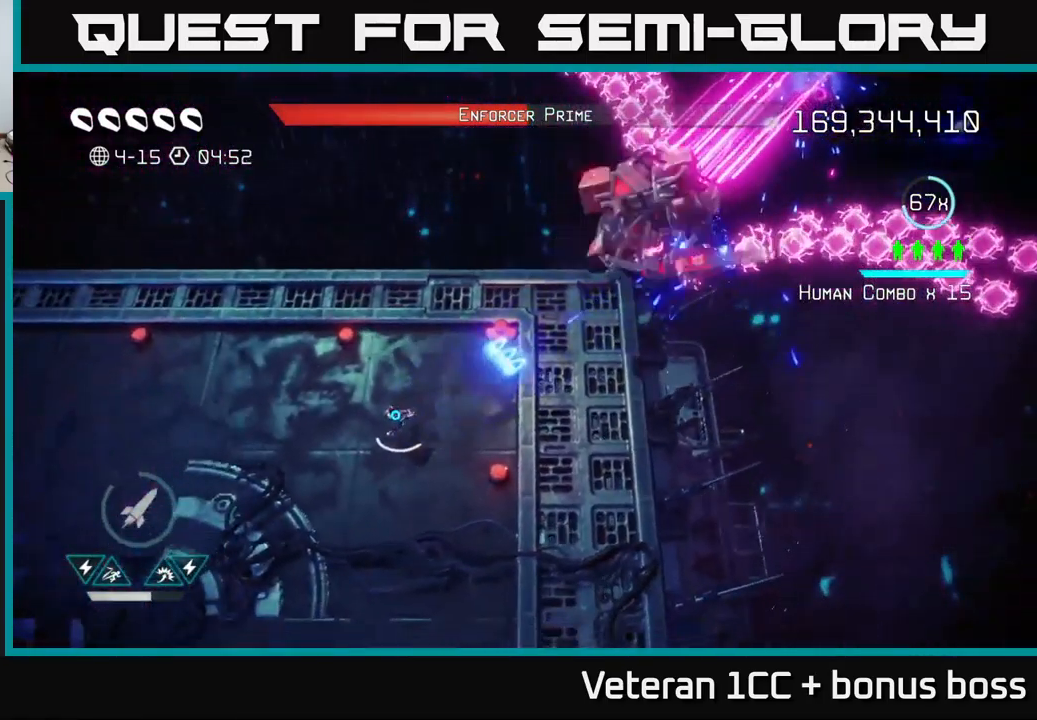
{"dt_ms": 500, "buttons": ["L2"], "left_stick": "up-right", "right_stick": "left", "events": [[284, "R2", "down"], [284, "left_stick", "center"], [334, "left_stick", "up-right"], [367, "L2", "down"], [400, "R2", "up"], [450, "right_stick", "left"]]}
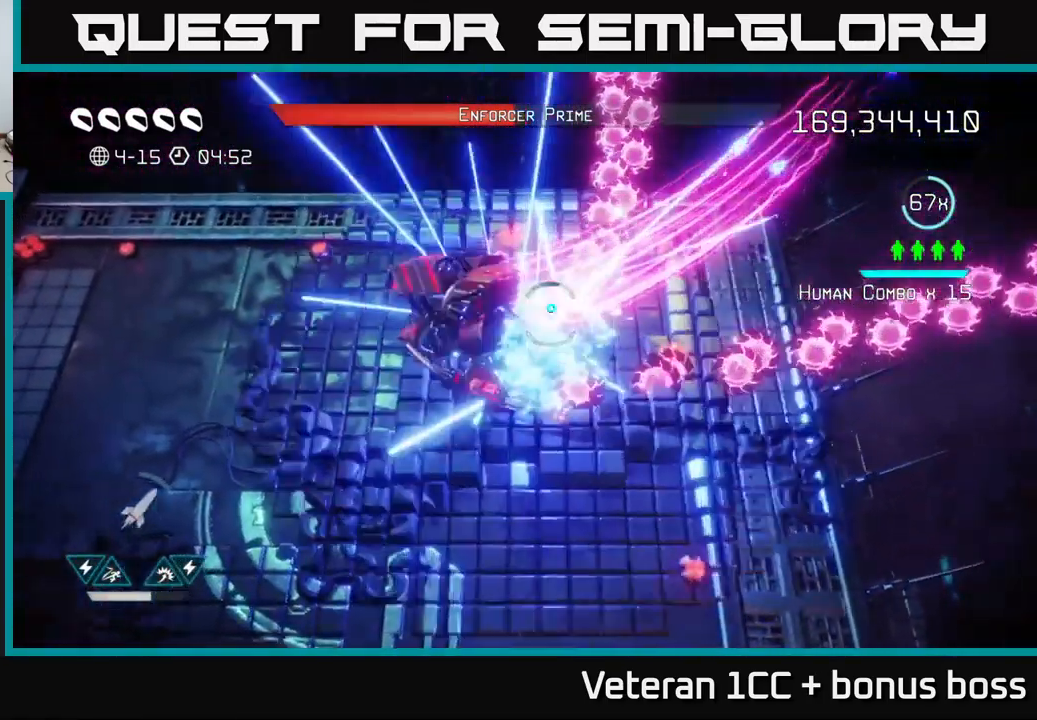
{"dt_ms": 500, "buttons": [], "left_stick": "down-left", "right_stick": "left", "events": [[34, "L2", "up"], [150, "left_stick", "down-left"], [250, "left_stick", "down"], [367, "left_stick", "down-left"]]}
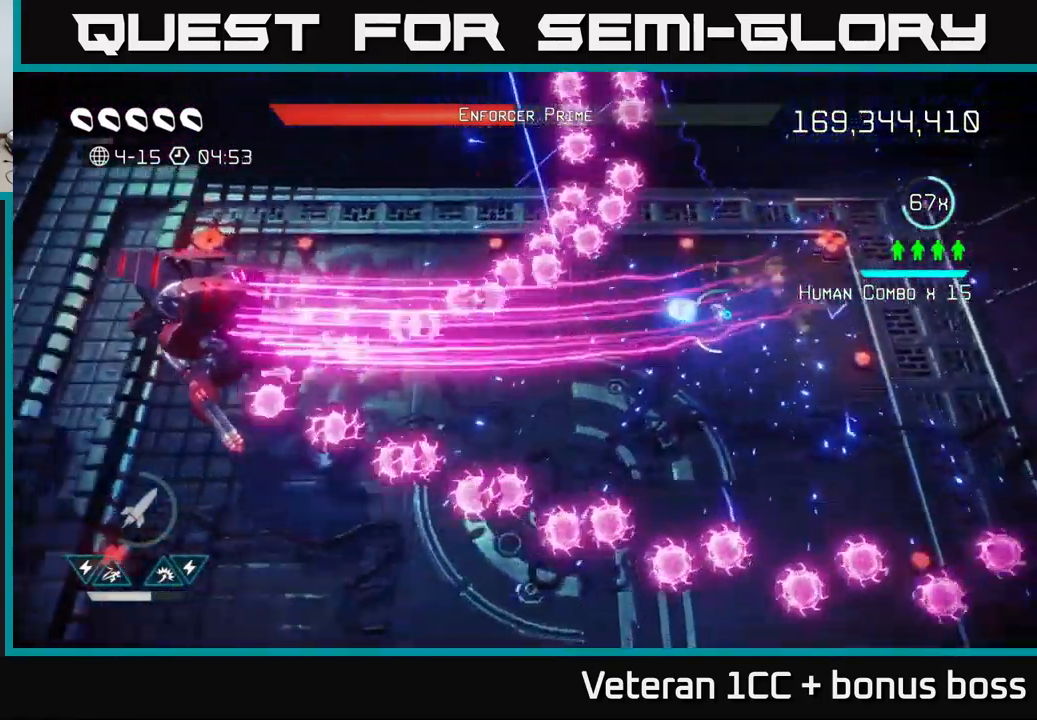
{"dt_ms": 500, "buttons": [], "left_stick": "down-left", "right_stick": "left", "events": []}
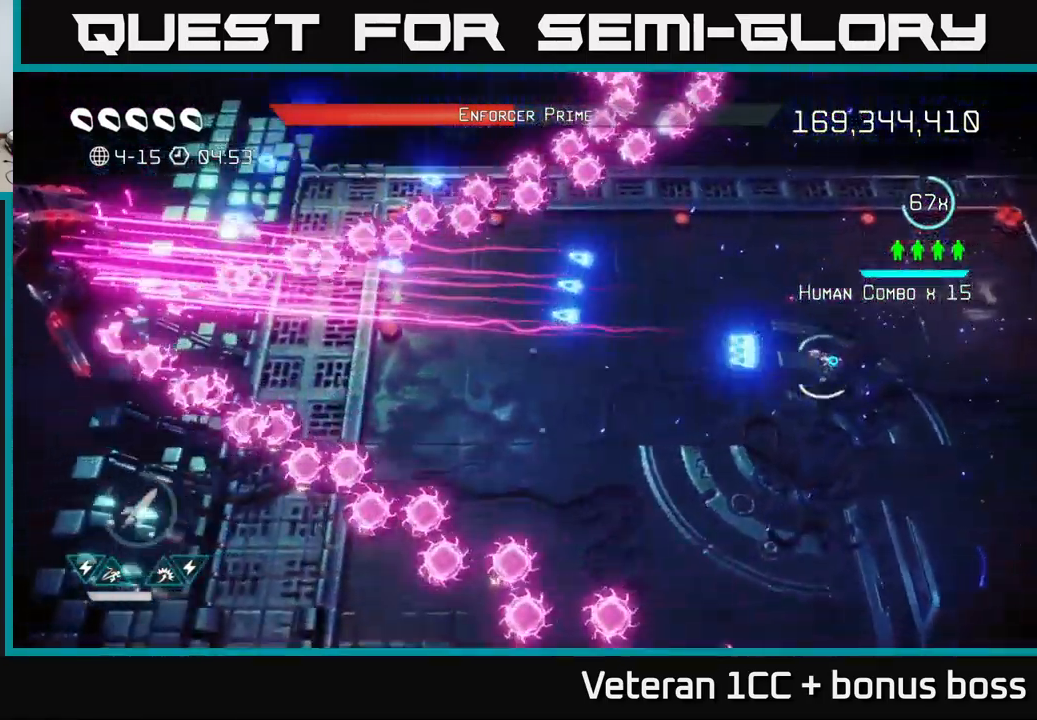
{"dt_ms": 500, "buttons": [], "left_stick": "left", "right_stick": "left", "events": [[67, "R2", "down"], [217, "R2", "up"], [234, "left_stick", "left"]]}
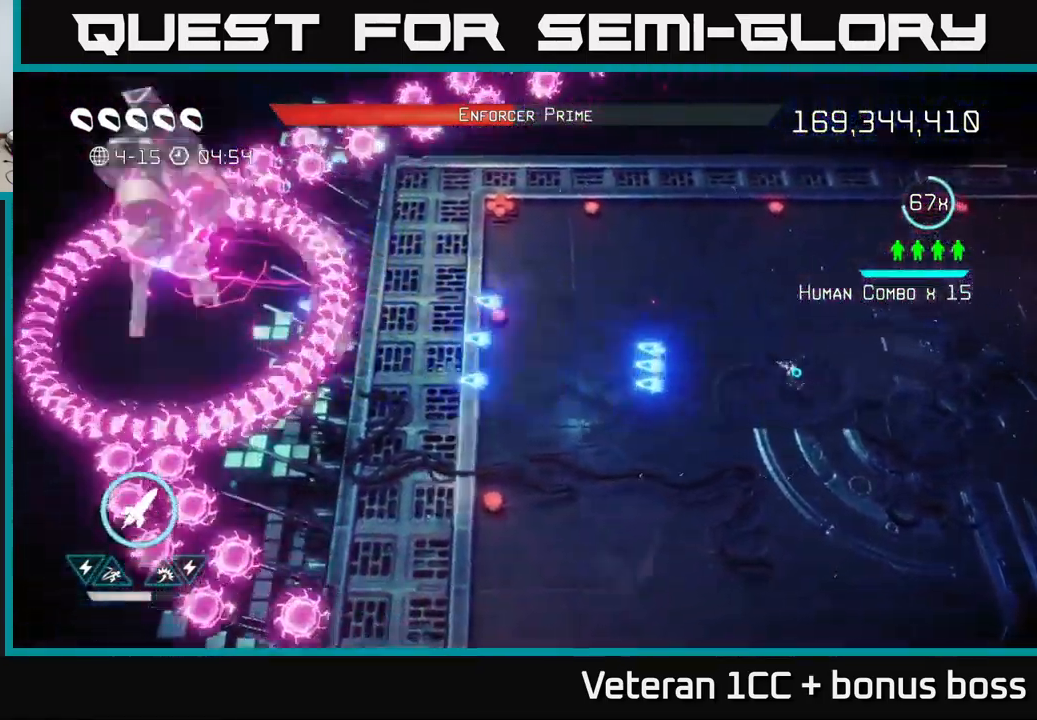
{"dt_ms": 500, "buttons": [], "left_stick": "up-left", "right_stick": "left", "events": [[67, "R2", "down"], [167, "R2", "up"], [300, "left_stick", "right"], [500, "left_stick", "up-left"]]}
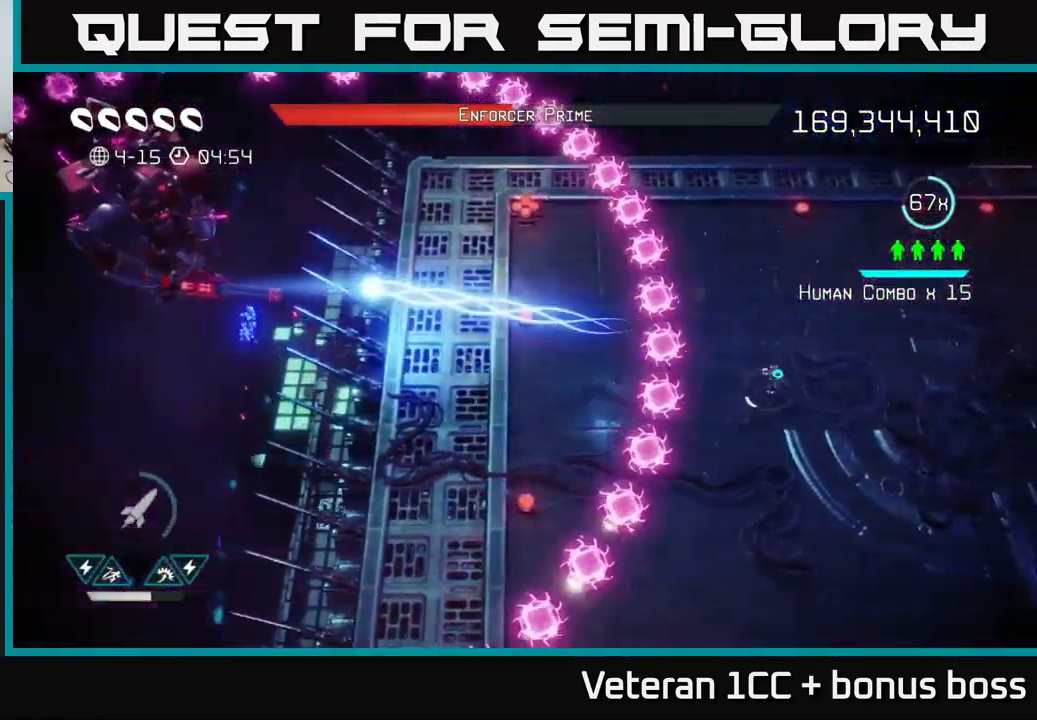
{"dt_ms": 500, "buttons": [], "left_stick": "up", "right_stick": "left", "events": [[17, "left_stick", "left"], [67, "L2", "down"], [234, "L2", "up"], [267, "left_stick", "up-left"], [434, "left_stick", "up"]]}
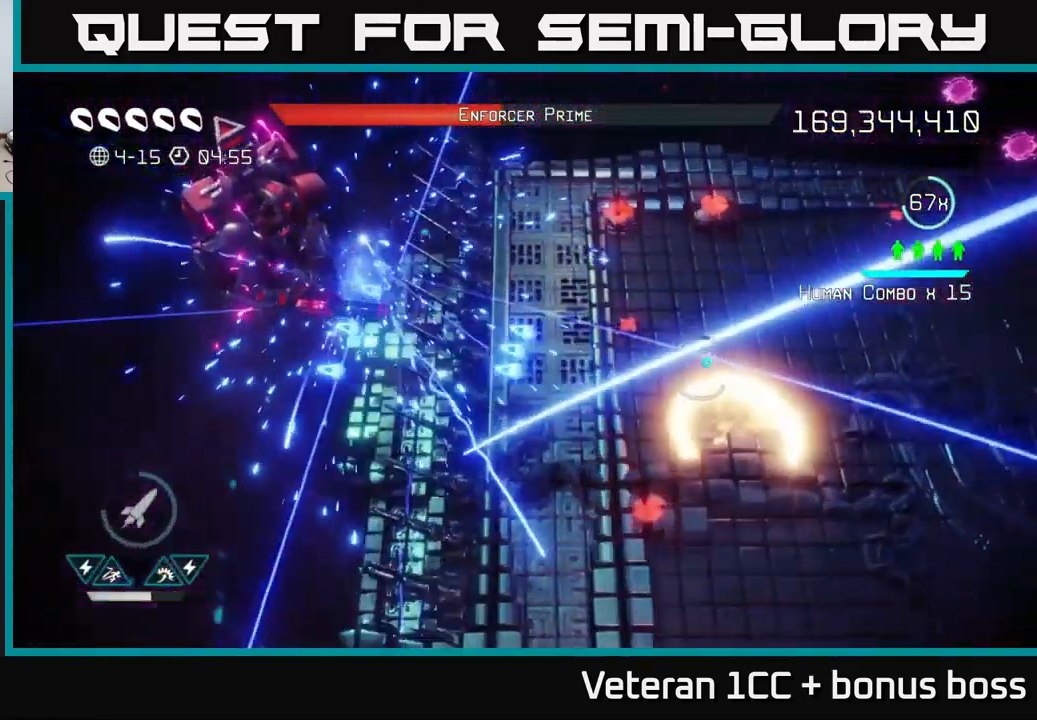
{"dt_ms": 500, "buttons": ["R2"], "left_stick": "right", "right_stick": "left", "events": [[217, "left_stick", "left"], [450, "left_stick", "right"], [467, "R2", "down"]]}
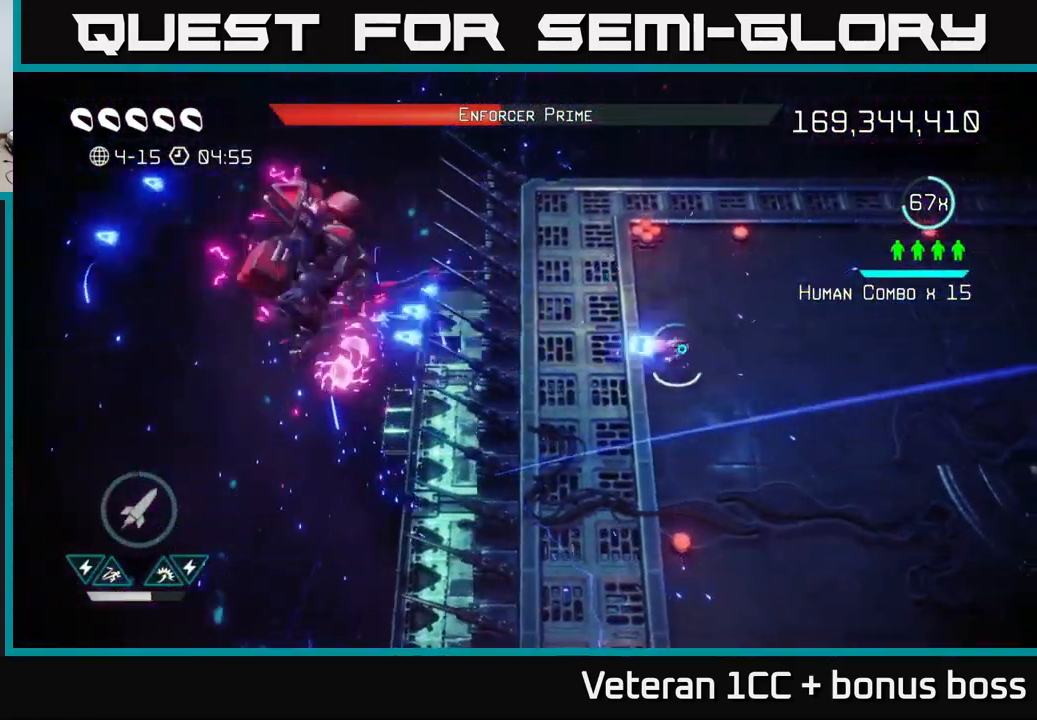
{"dt_ms": 484, "buttons": ["R2"], "left_stick": "right", "right_stick": "left", "events": [[50, "R2", "up"], [134, "R2", "down"], [217, "R2", "up"], [251, "R2", "down"], [334, "R2", "up"], [401, "R2", "down"]]}
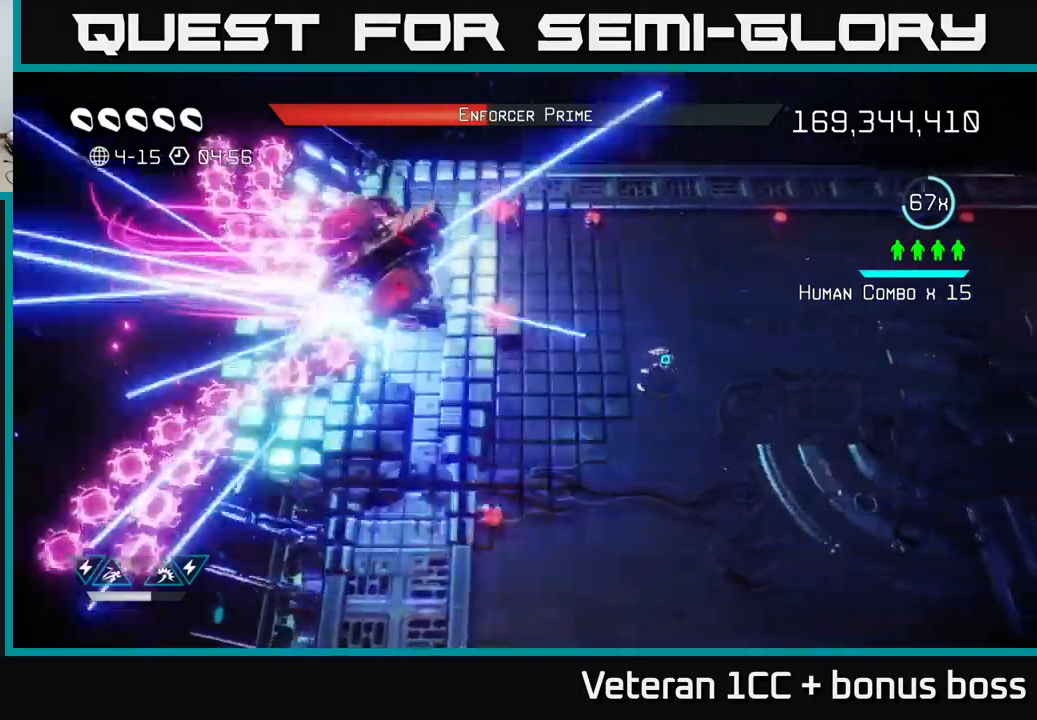
{"dt_ms": 500, "buttons": ["L2"], "left_stick": "left", "right_stick": "up-right", "events": [[33, "R2", "up"], [83, "R2", "down"], [150, "R2", "up"], [267, "left_stick", "left"], [317, "L2", "down"], [333, "right_stick", "up-right"]]}
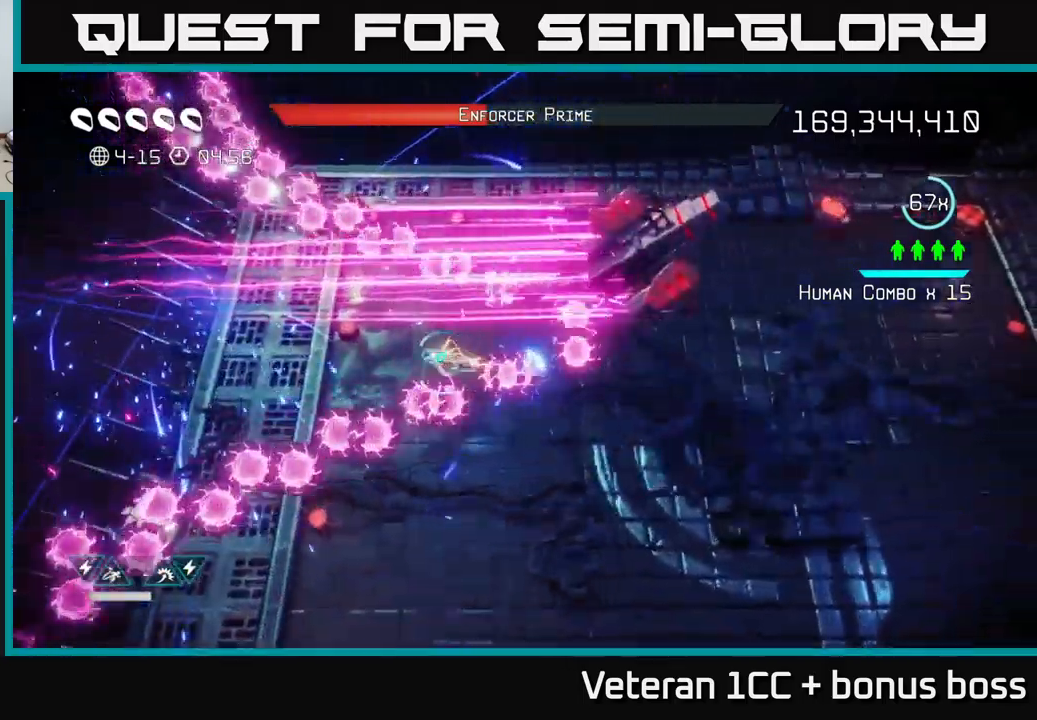
{"dt_ms": 500, "buttons": ["R2"], "left_stick": "right", "right_stick": "right", "events": [[50, "L2", "up"], [50, "left_stick", "up"], [50, "right_stick", "right"], [100, "left_stick", "right"], [333, "R2", "down"], [417, "R2", "up"], [483, "R2", "down"]]}
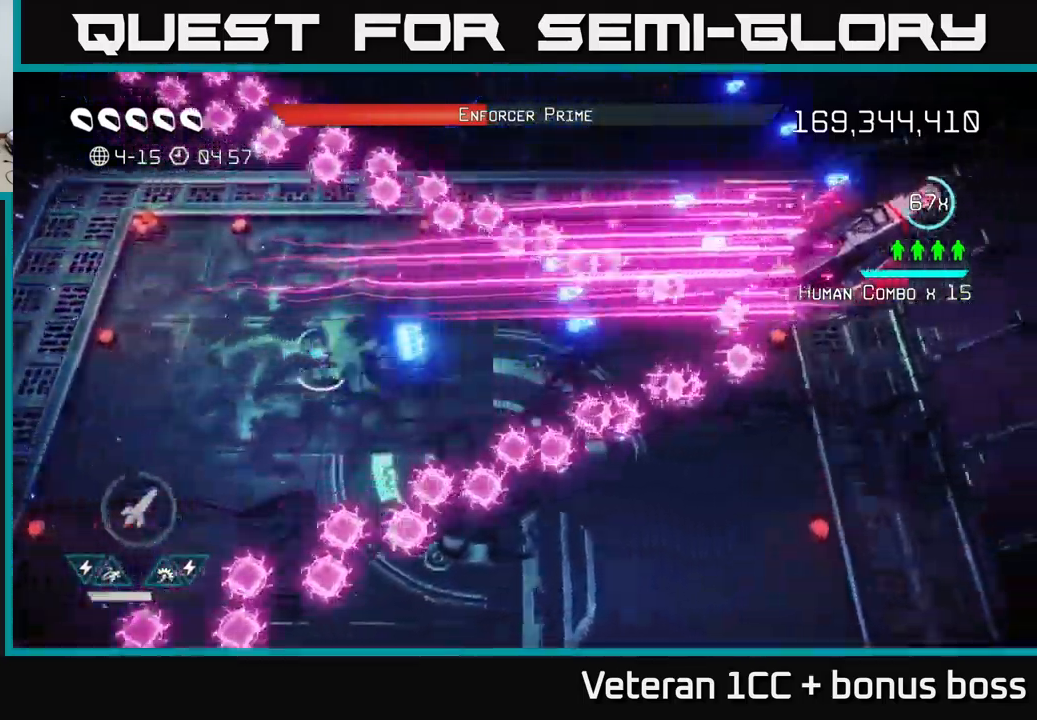
{"dt_ms": 500, "buttons": [], "left_stick": "right", "right_stick": "right", "events": [[67, "R2", "up"], [117, "R2", "down"], [217, "R2", "up"], [267, "R2", "down"], [350, "R2", "up"], [383, "R2", "down"], [483, "R2", "up"]]}
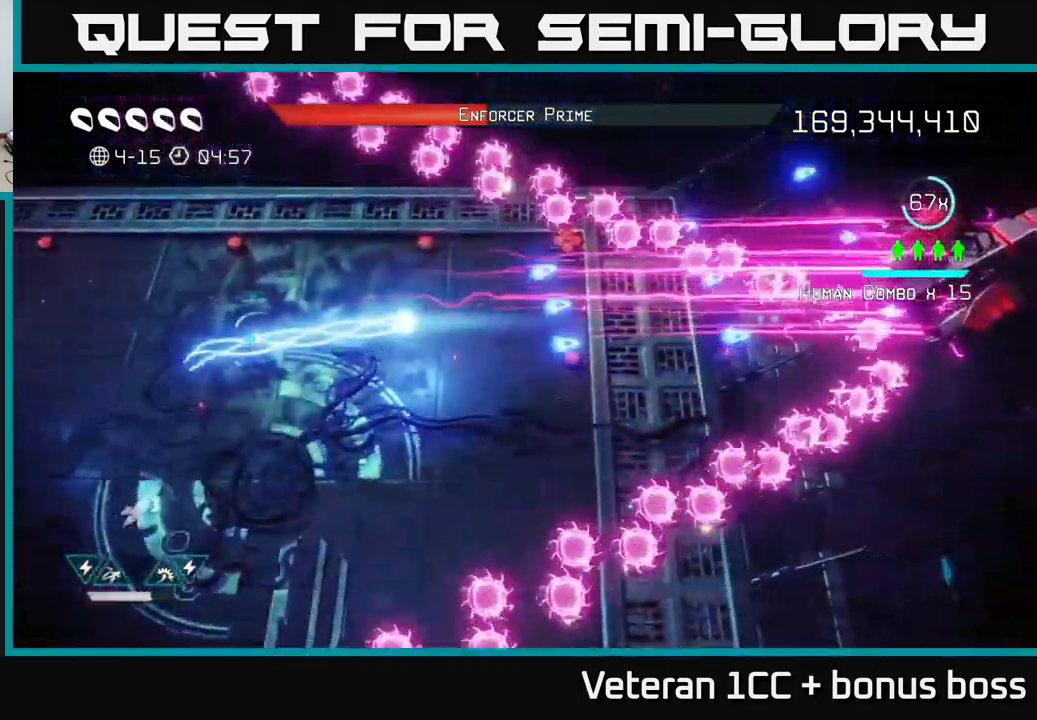
{"dt_ms": 500, "buttons": [], "left_stick": "center", "right_stick": "right", "events": [[67, "R2", "down"], [67, "left_stick", "center"], [167, "R2", "up"], [200, "left_stick", "down"], [300, "left_stick", "left"], [400, "left_stick", "center"]]}
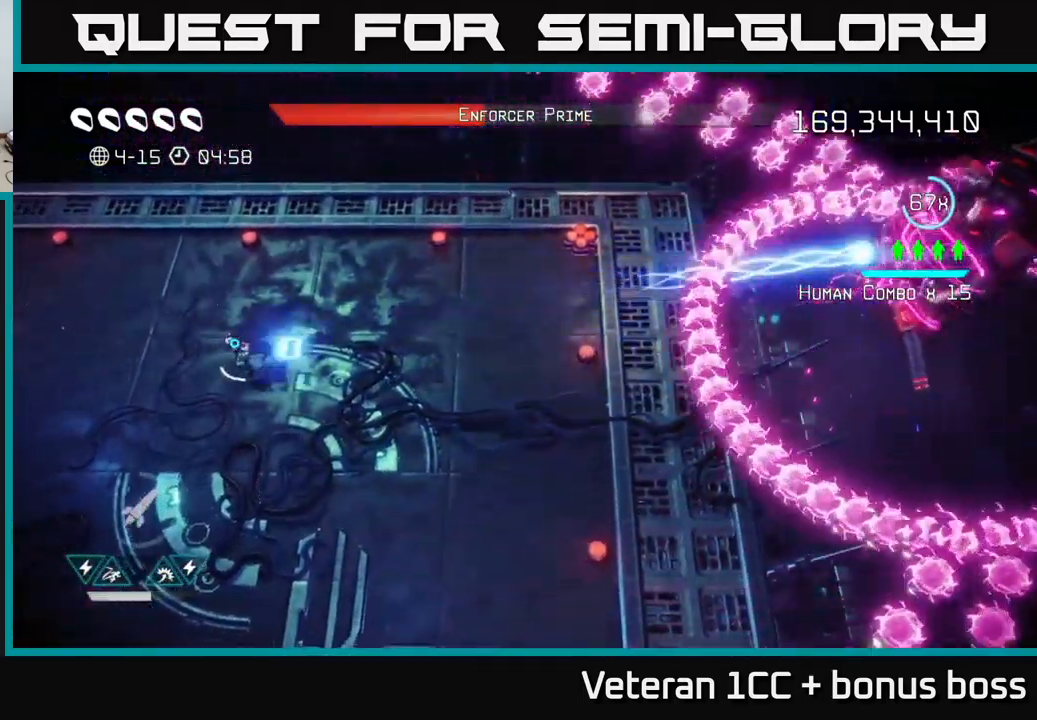
{"dt_ms": 500, "buttons": [], "left_stick": "right", "right_stick": "right", "events": [[83, "left_stick", "down-left"], [150, "left_stick", "right"], [333, "L2", "down"], [500, "L2", "up"]]}
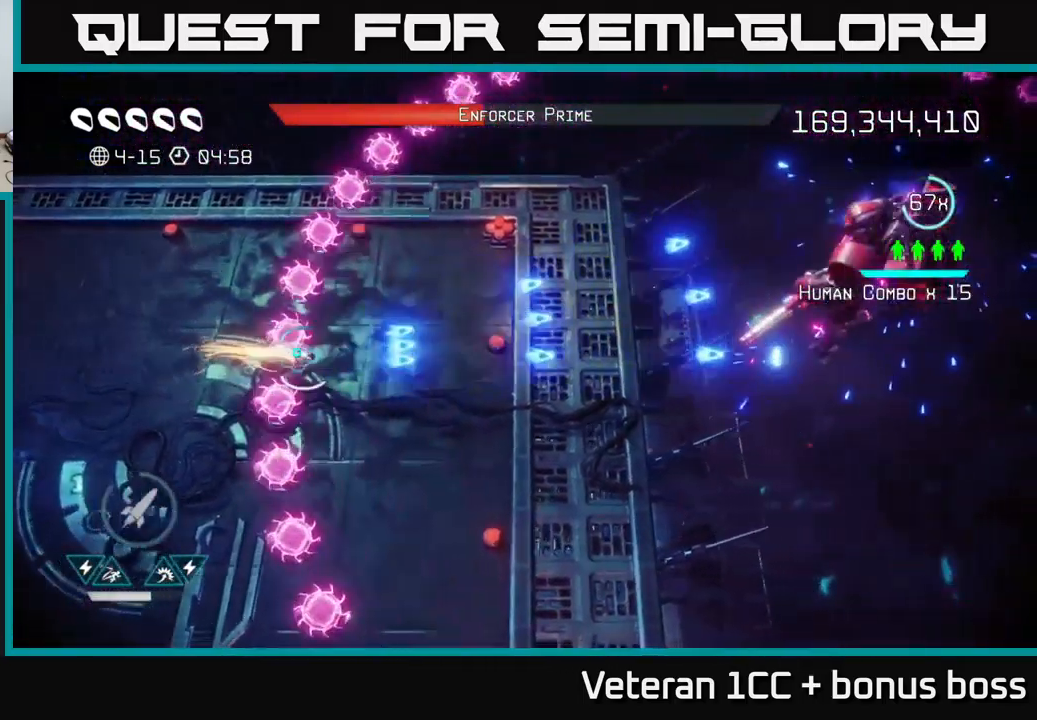
{"dt_ms": 500, "buttons": [], "left_stick": "left", "right_stick": "right", "events": [[450, "R2", "down"], [483, "left_stick", "left"], [500, "R2", "up"]]}
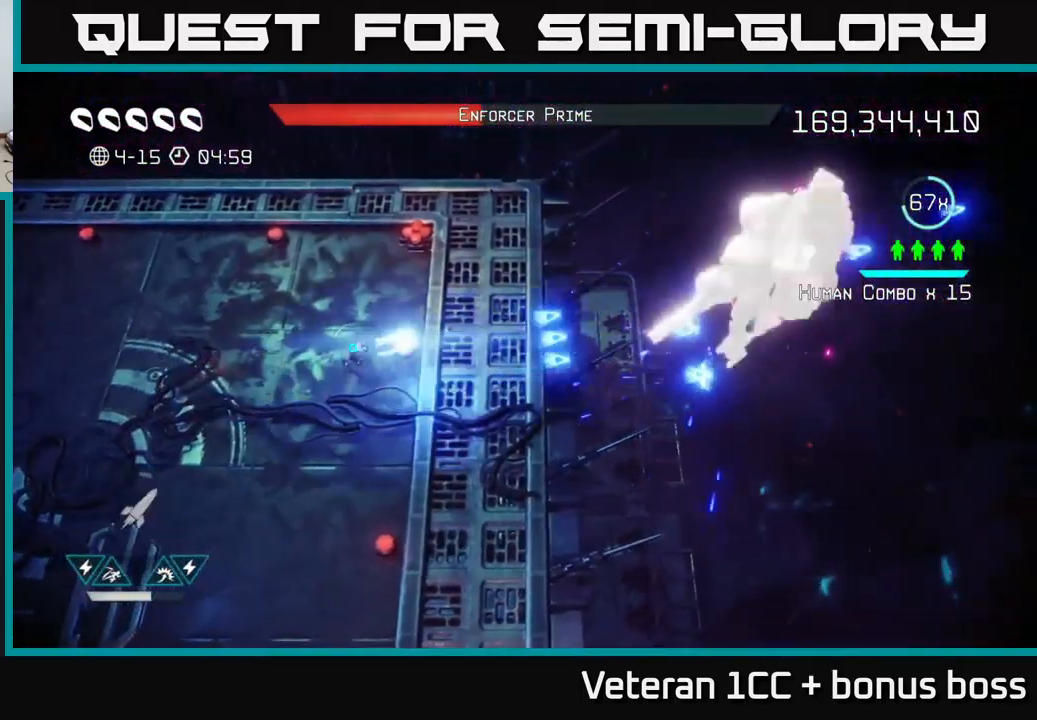
{"dt_ms": 500, "buttons": [], "left_stick": "left", "right_stick": "right", "events": [[100, "R2", "down"], [167, "R2", "up"], [217, "R2", "down"], [317, "R2", "up"]]}
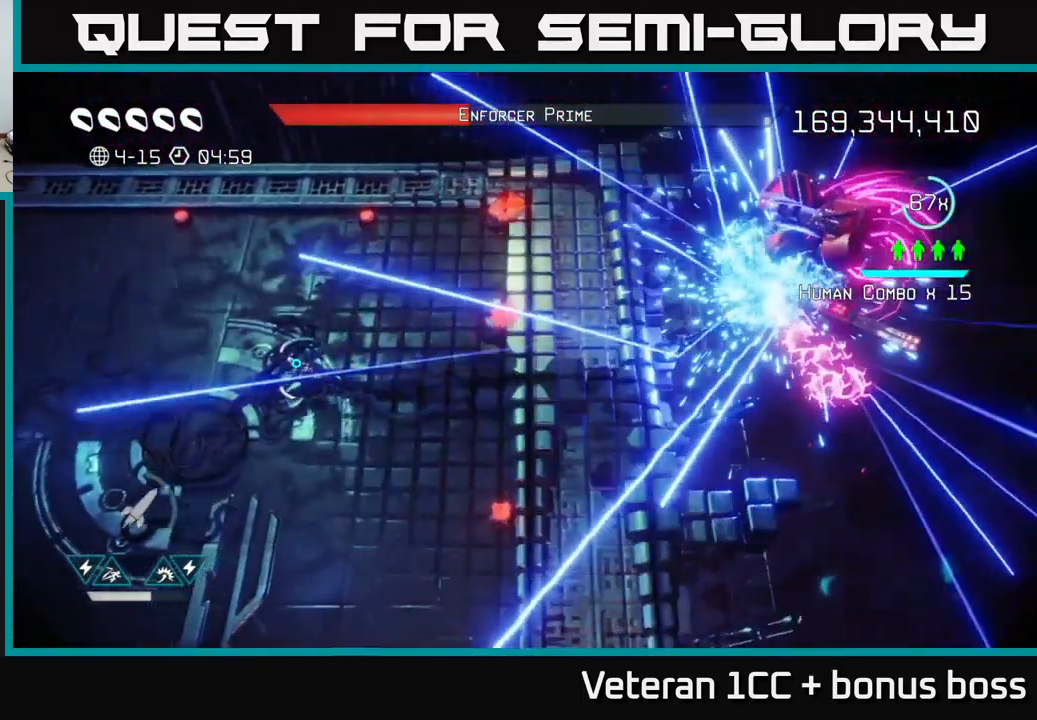
{"dt_ms": 500, "buttons": [], "left_stick": "left", "right_stick": "right", "events": [[150, "left_stick", "up"], [217, "left_stick", "right"], [283, "left_stick", "left"]]}
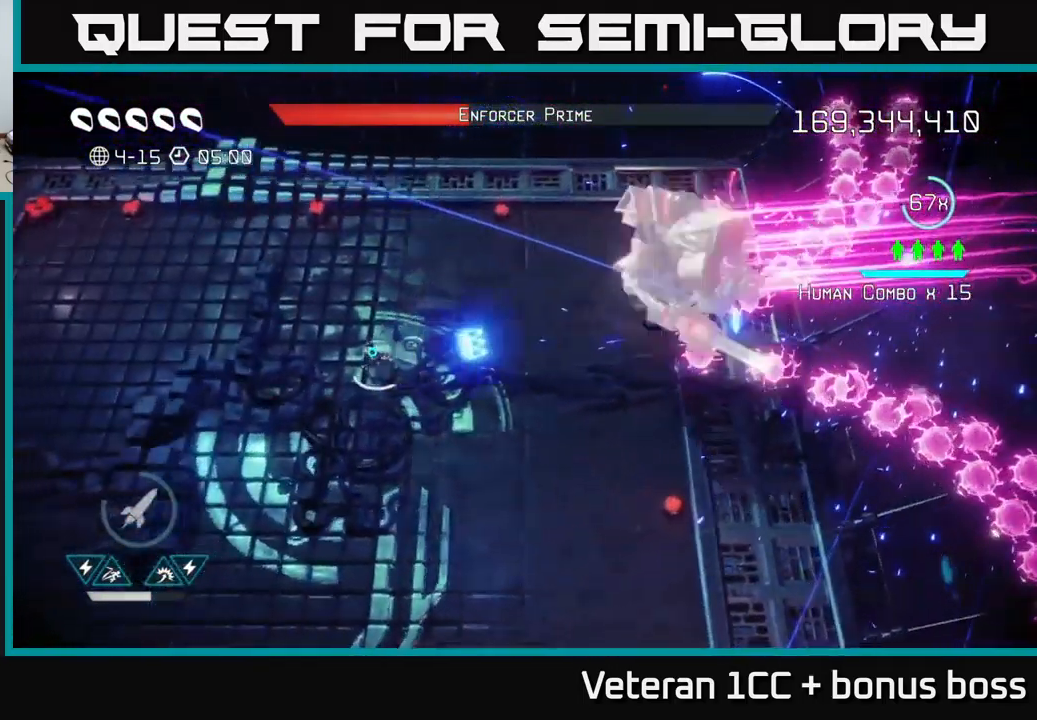
{"dt_ms": 500, "buttons": ["L2"], "left_stick": "right", "right_stick": "left", "events": [[283, "left_stick", "right"], [317, "L2", "down"], [350, "right_stick", "left"]]}
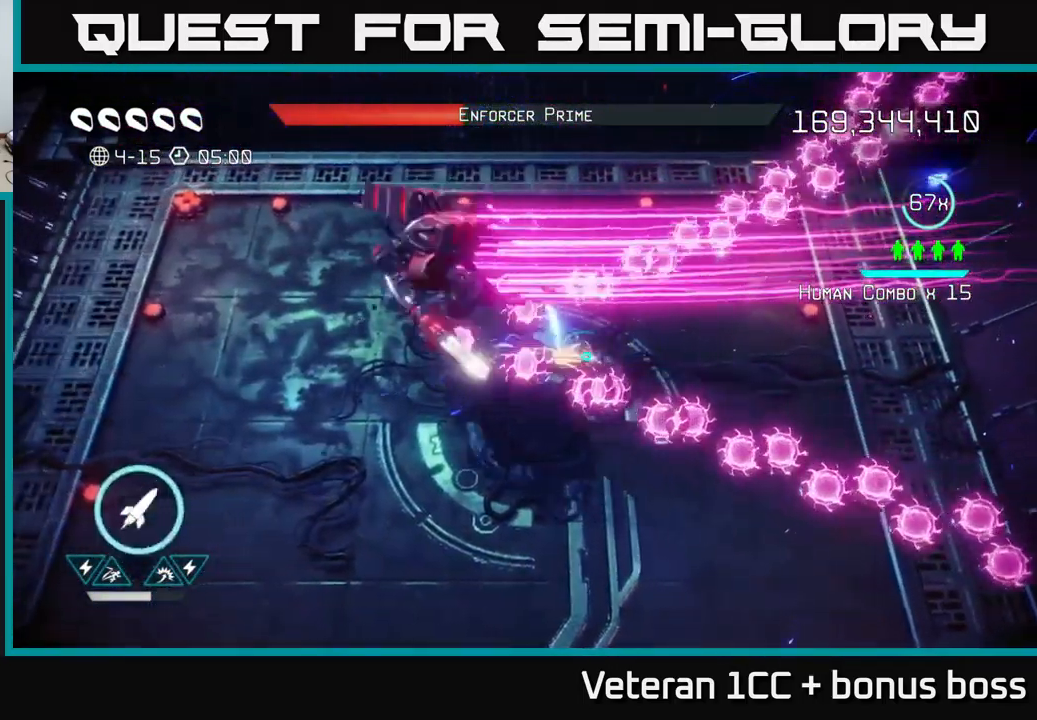
{"dt_ms": 516, "buttons": ["R2"], "left_stick": "left", "right_stick": "left", "events": [[50, "L2", "up"], [67, "left_stick", "left"], [183, "R2", "down"], [349, "R2", "up"], [399, "R2", "down"], [466, "R2", "up"], [516, "R2", "down"]]}
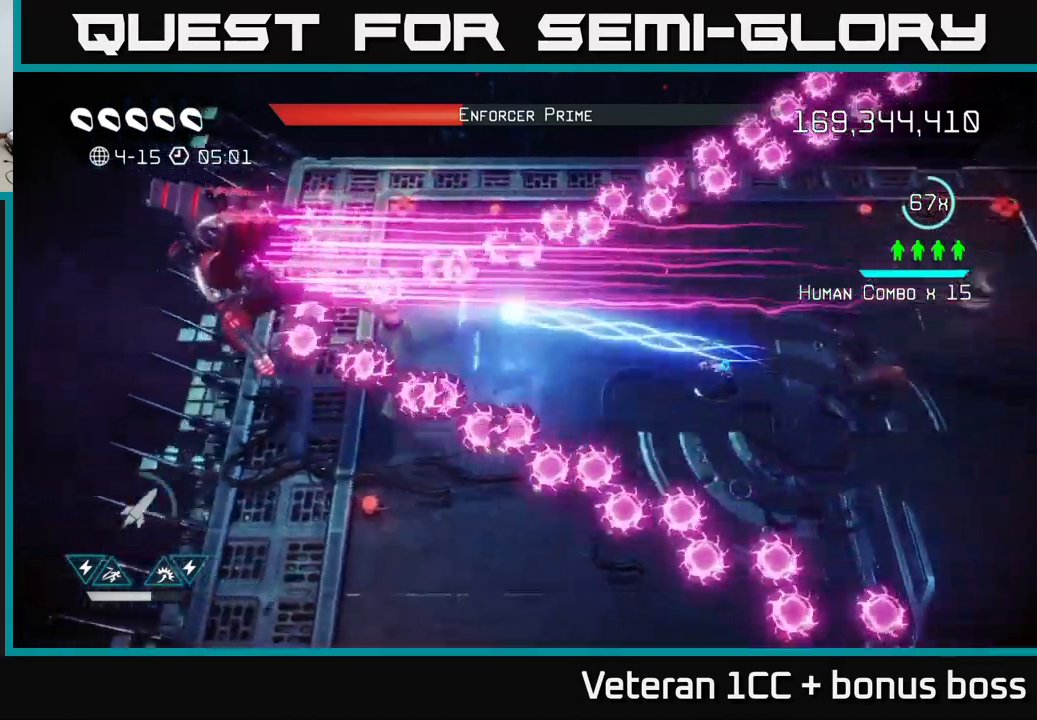
{"dt_ms": 500, "buttons": [], "left_stick": "left", "right_stick": "left", "events": [[83, "R2", "up"], [133, "left_stick", "center"], [467, "left_stick", "left"]]}
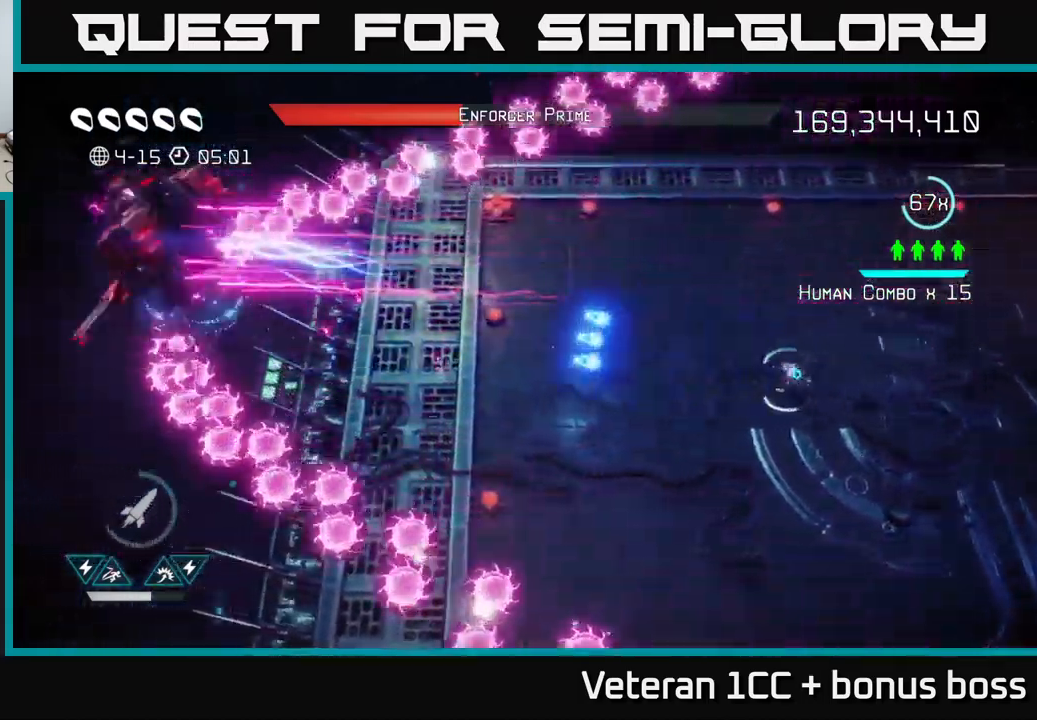
{"dt_ms": 500, "buttons": [], "left_stick": "center", "right_stick": "left", "events": [[383, "left_stick", "center"]]}
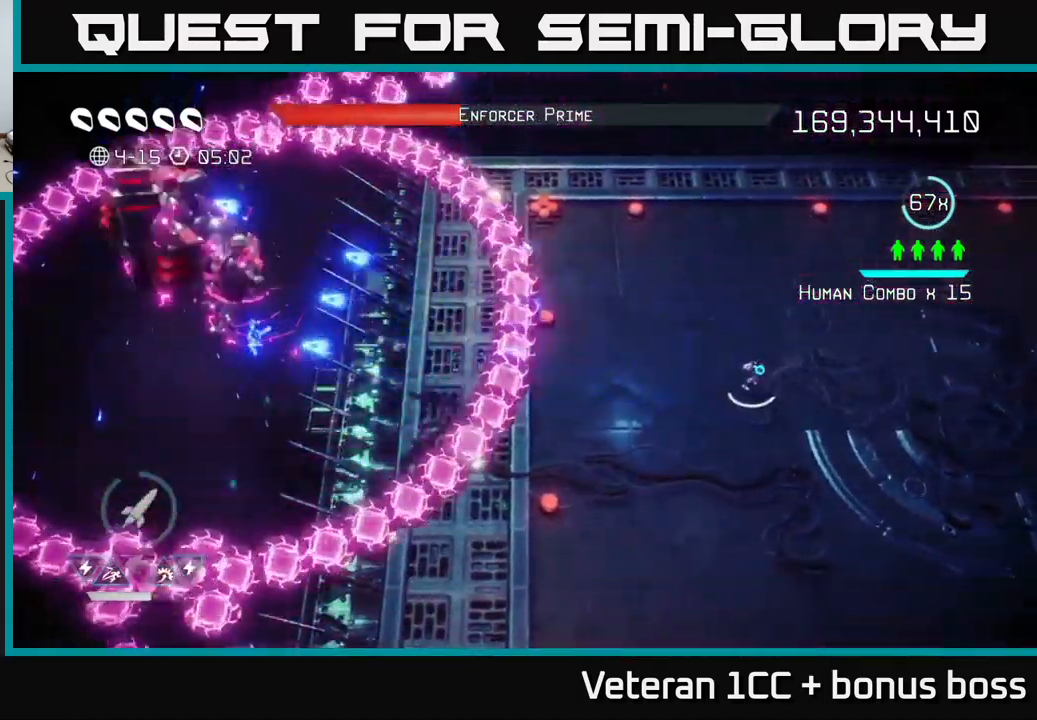
{"dt_ms": 500, "buttons": [], "left_stick": "center", "right_stick": "left", "events": [[100, "left_stick", "left"], [133, "L2", "down"], [267, "L2", "up"], [333, "left_stick", "up-left"], [500, "left_stick", "center"]]}
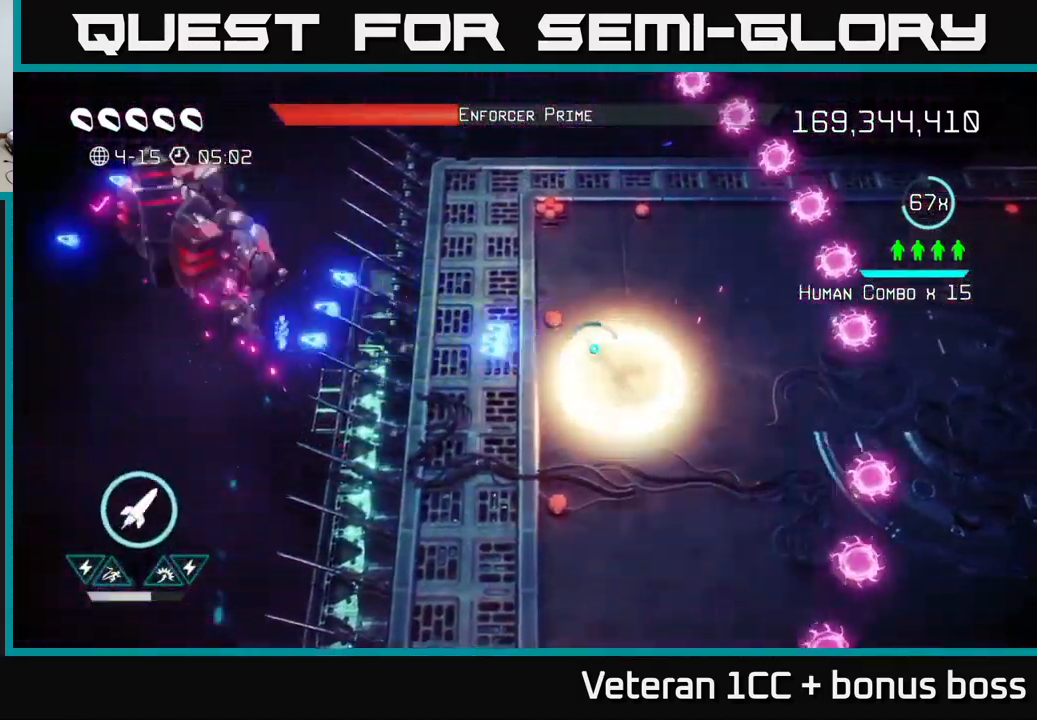
{"dt_ms": 500, "buttons": ["R2"], "left_stick": "right", "right_stick": "up-left", "events": [[33, "R2", "down"], [117, "R2", "up"], [133, "left_stick", "right"], [183, "R2", "down"], [267, "R2", "up"], [333, "R2", "down"], [433, "R2", "up"], [450, "R2", "down"], [450, "right_stick", "up-left"]]}
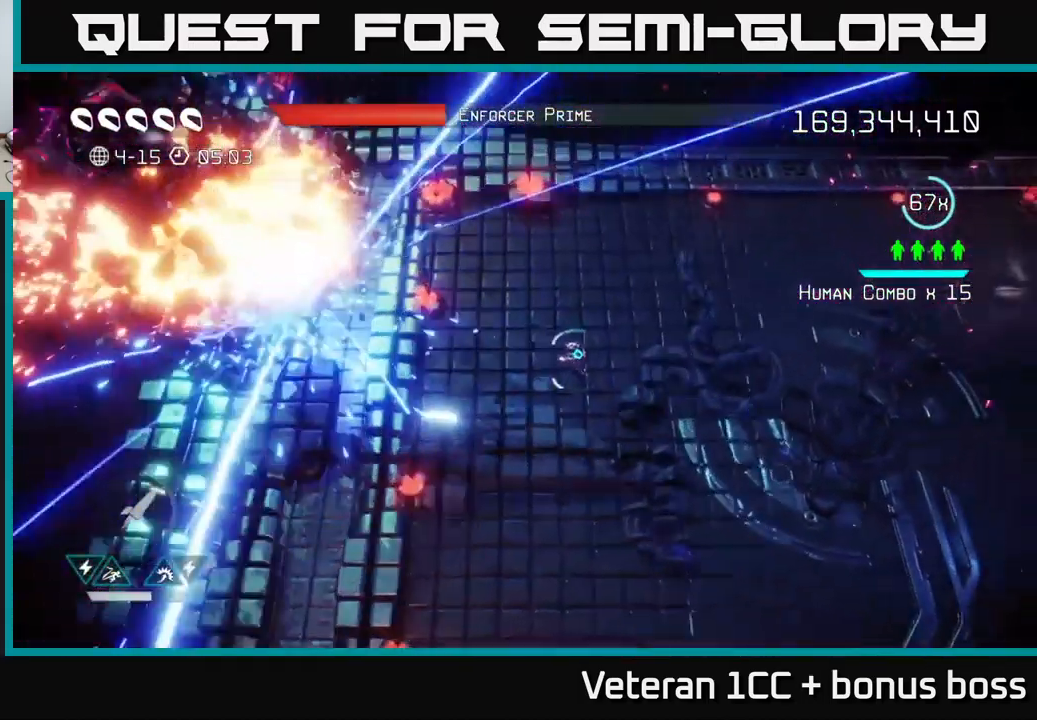
{"dt_ms": 500, "buttons": [], "left_stick": "left", "right_stick": "up-left", "events": [[17, "left_stick", "down-right"], [33, "R2", "up"], [383, "left_stick", "left"]]}
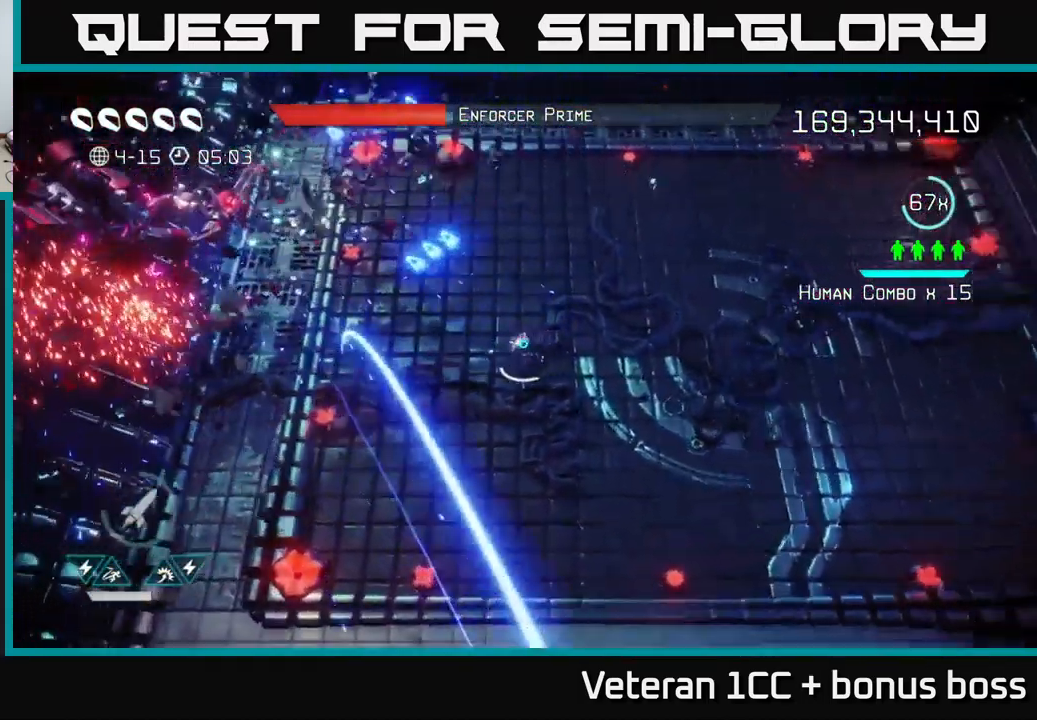
{"dt_ms": 500, "buttons": [], "left_stick": "center", "right_stick": "up-left", "events": [[183, "left_stick", "up-left"], [383, "R2", "down"], [467, "R2", "up"], [500, "left_stick", "center"]]}
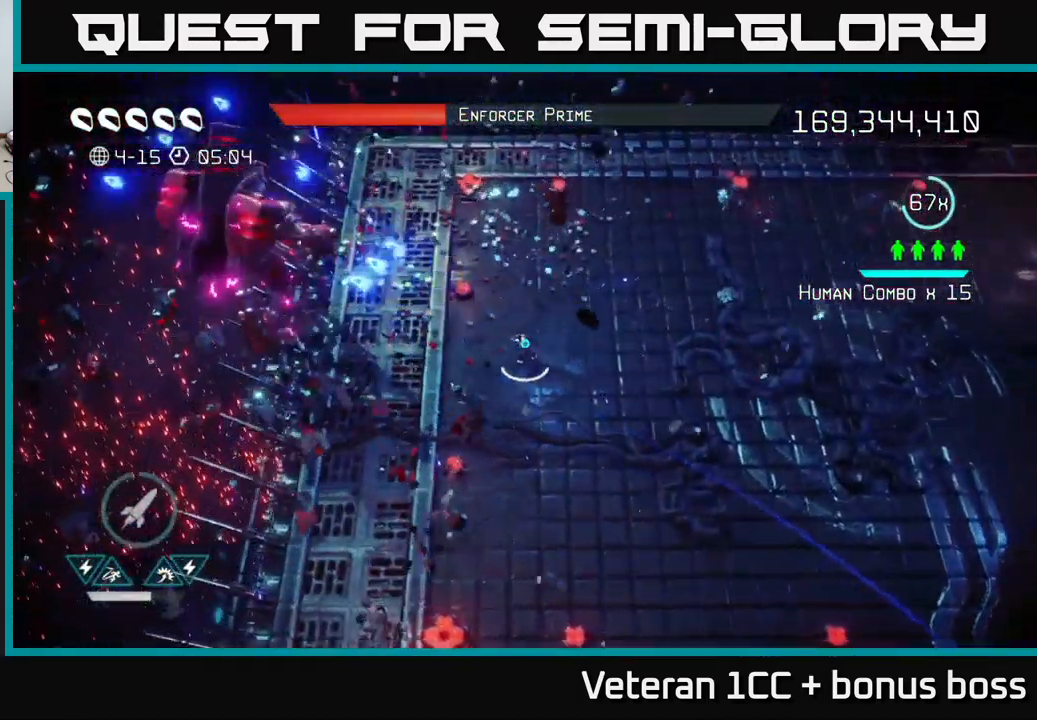
{"dt_ms": 500, "buttons": [], "left_stick": "center", "right_stick": "up-left", "events": [[100, "R2", "down"], [133, "R2", "up"], [183, "left_stick", "left"], [233, "R2", "down"], [317, "R2", "up"], [317, "left_stick", "center"], [400, "R2", "down"], [483, "R2", "up"]]}
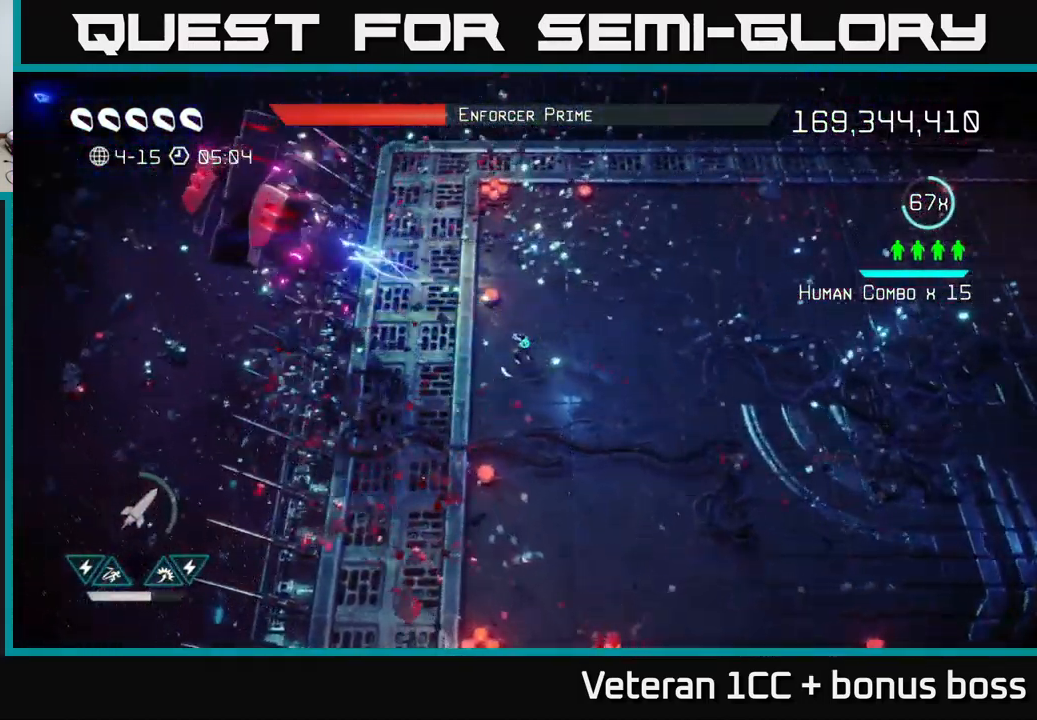
{"dt_ms": 500, "buttons": [], "left_stick": "center", "right_stick": "up-left", "events": [[117, "R2", "down"], [183, "R2", "up"], [350, "left_stick", "up-left"], [483, "left_stick", "center"]]}